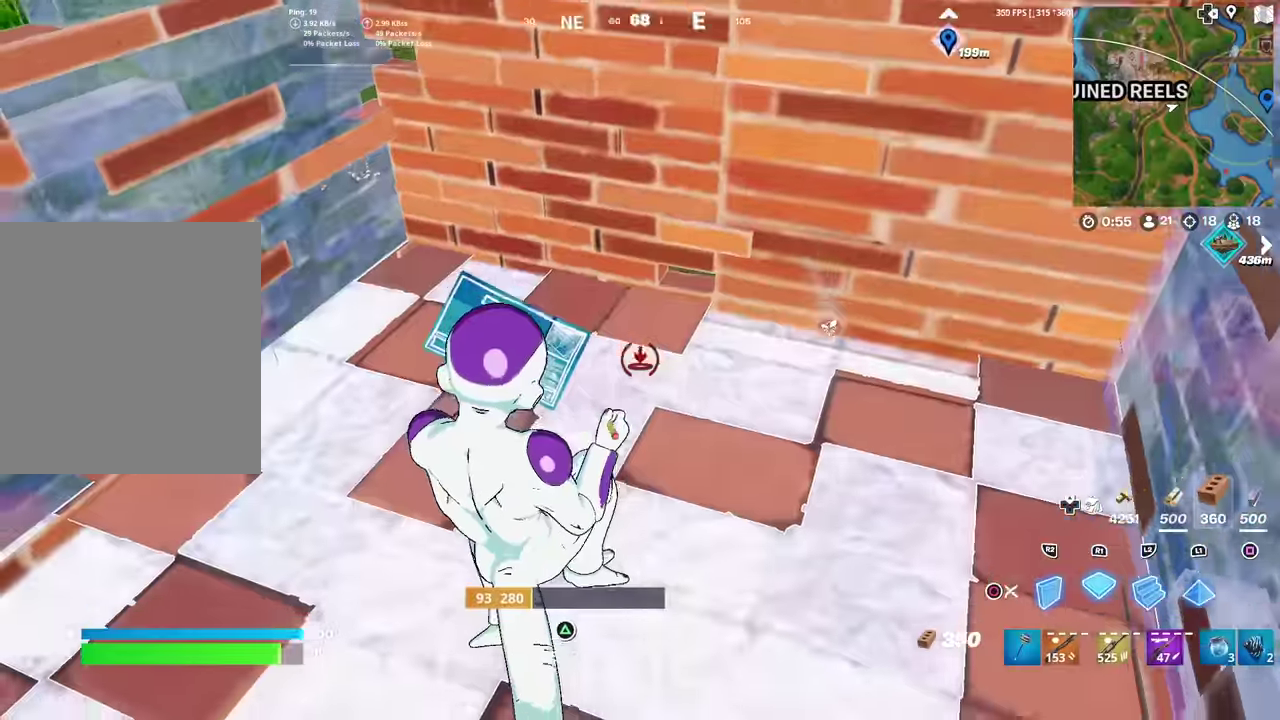
Gameplay with a controller (PlayStation layout); each line is a JSON object with the inputs held at the frame after it (dt_ms = milliseconds from this image to that frame). "events" lists button and stick changes between this image and that frame as [ms after this image, input, new state], when the widget could be followed in between. Not read: TOUCHPAD.
{"dt_ms": 400, "buttons": ["L2"], "left_stick": "up-right", "right_stick": "center", "events": [[67, "right_stick", "up-right"], [83, "CROSS", "down"], [150, "right_stick", "center"], [183, "CROSS", "up"], [234, "left_stick", "up"], [284, "left_stick", "up-right"], [300, "L2", "down"]]}
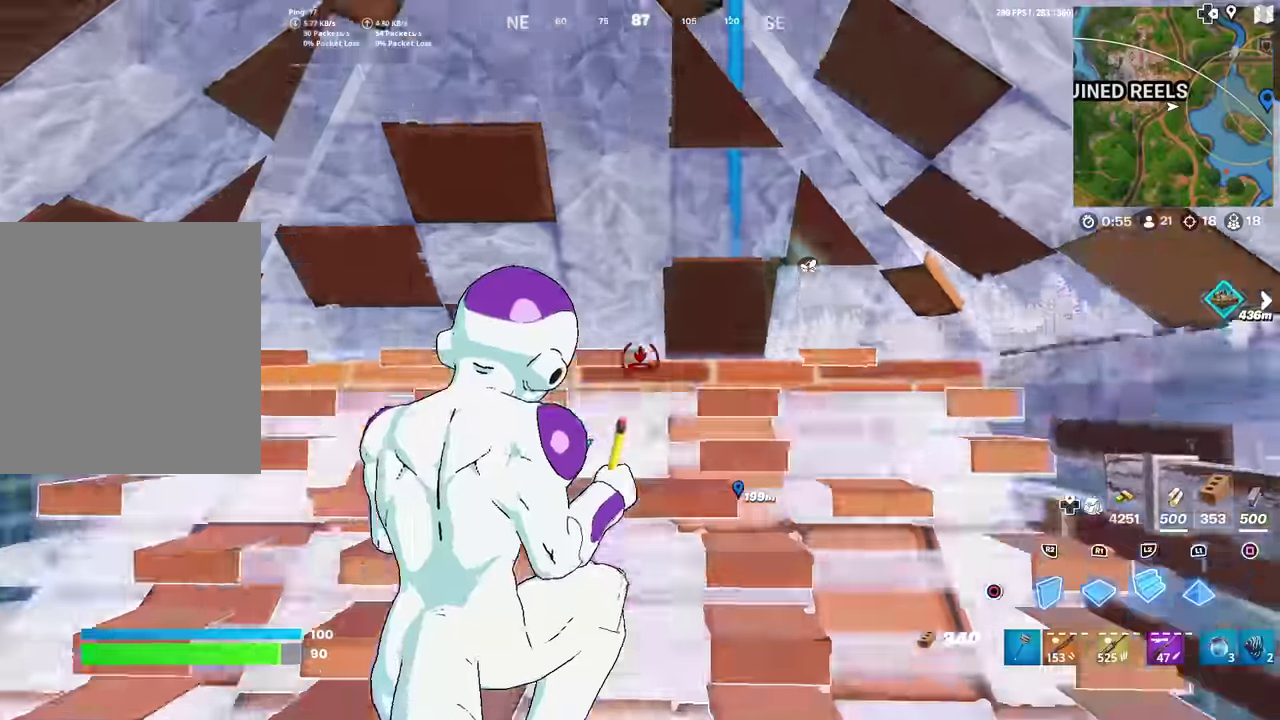
{"dt_ms": 601, "buttons": ["R2"], "left_stick": "center", "right_stick": "center", "events": [[67, "CIRCLE", "down"], [100, "L2", "up"], [150, "left_stick", "center"], [201, "CIRCLE", "up"], [217, "left_stick", "left"], [367, "right_stick", "up-left"], [384, "TRIANGLE", "down"], [467, "R2", "down"], [467, "left_stick", "center"], [467, "right_stick", "center"], [518, "TRIANGLE", "up"], [518, "right_stick", "right"], [601, "right_stick", "center"]]}
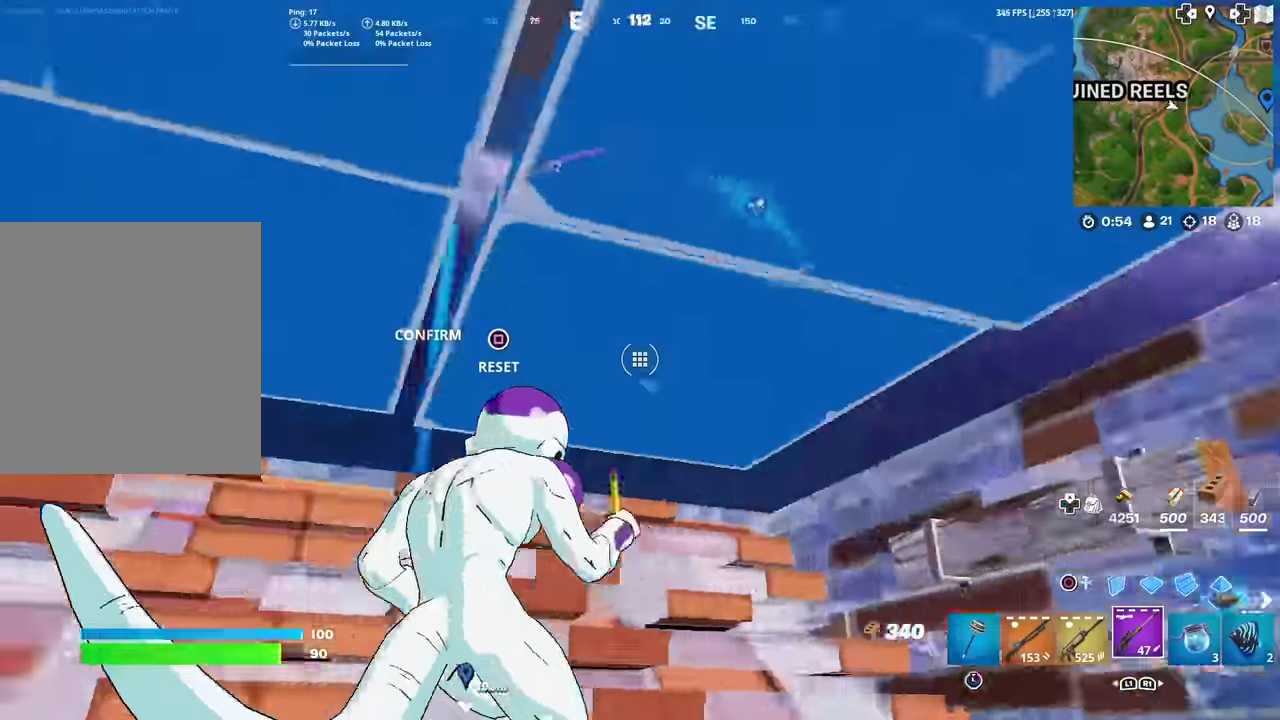
{"dt_ms": 400, "buttons": [], "left_stick": "up-right", "right_stick": "down", "events": [[17, "R2", "up"], [67, "left_stick", "up-right"], [334, "left_stick", "right"], [384, "left_stick", "up-right"], [384, "right_stick", "down"]]}
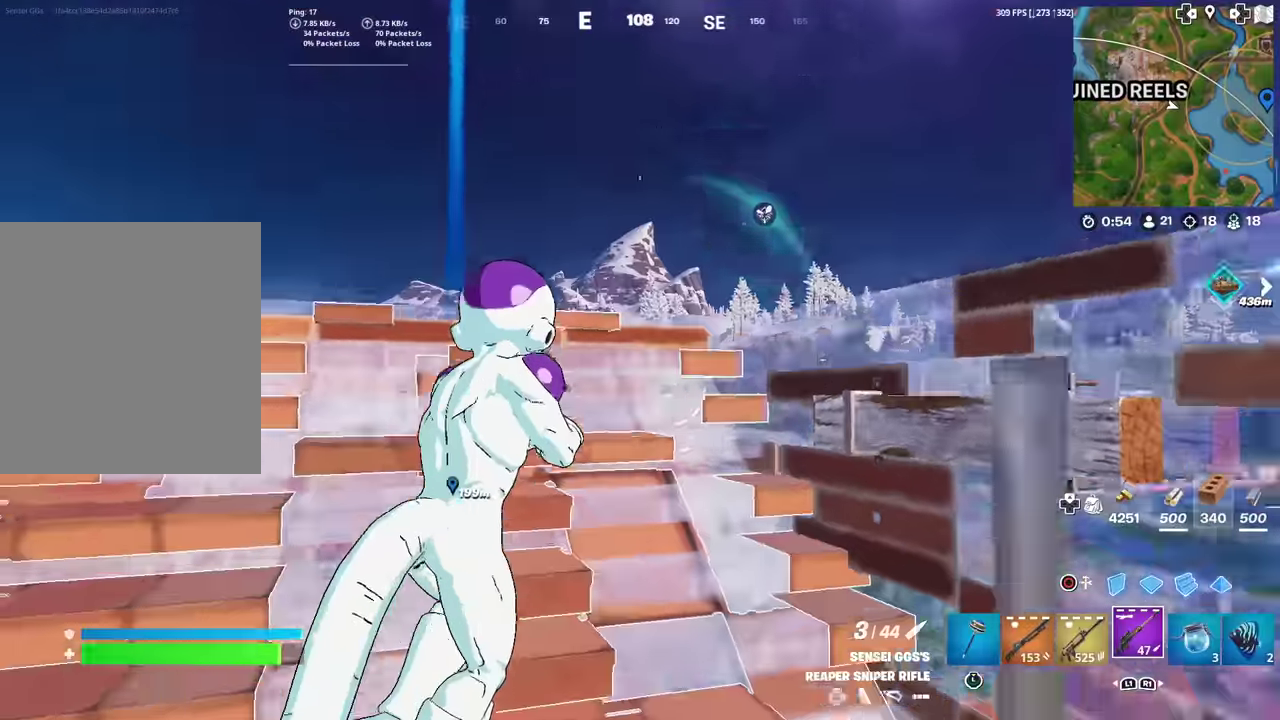
{"dt_ms": 601, "buttons": [], "left_stick": "up", "right_stick": "center", "events": [[100, "left_stick", "up"], [100, "right_stick", "center"], [184, "left_stick", "up-right"], [334, "left_stick", "center"], [501, "left_stick", "up"]]}
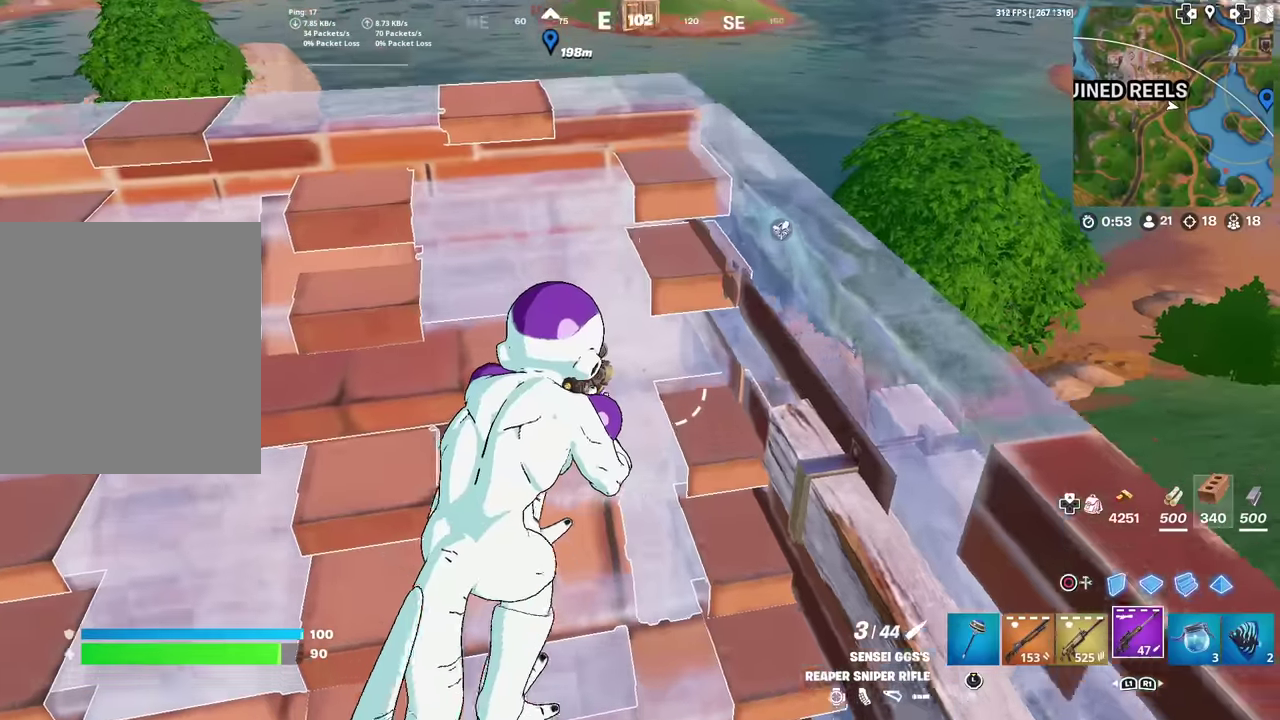
{"dt_ms": 300, "buttons": [], "left_stick": "center", "right_stick": "center", "events": [[50, "left_stick", "center"], [150, "right_stick", "left"], [200, "right_stick", "center"]]}
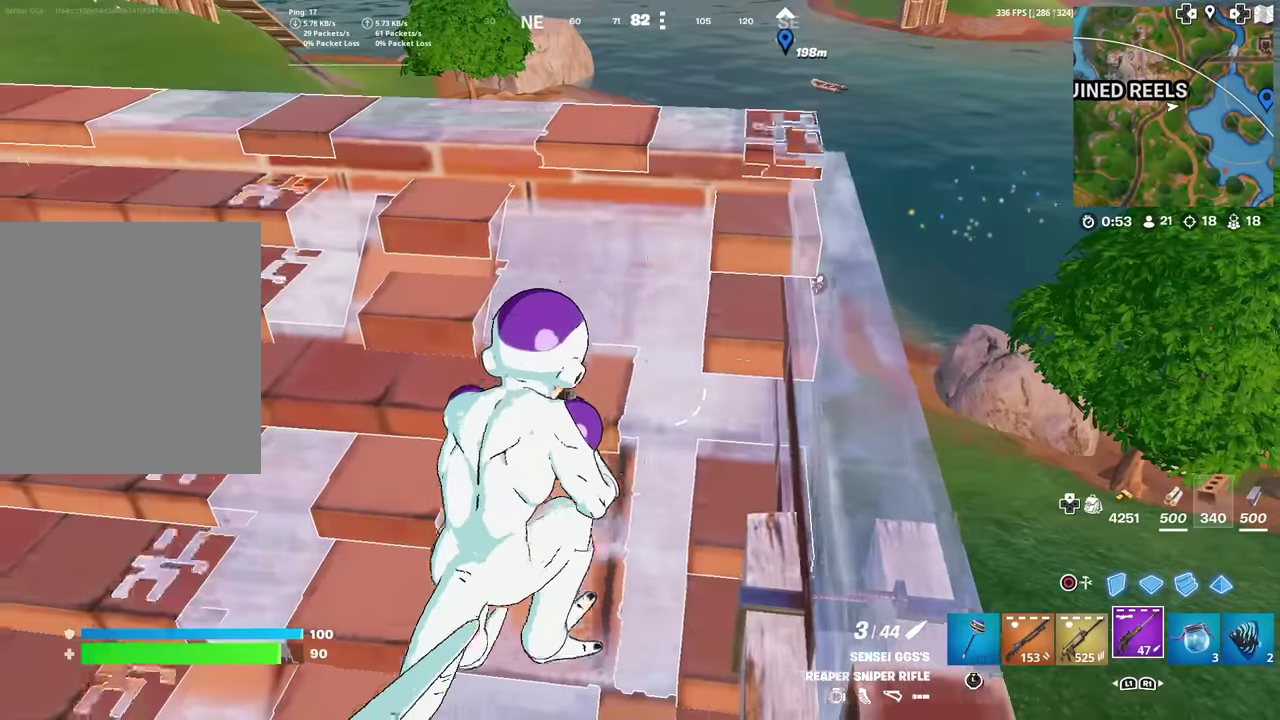
{"dt_ms": 701, "buttons": [], "left_stick": "center", "right_stick": "center", "events": []}
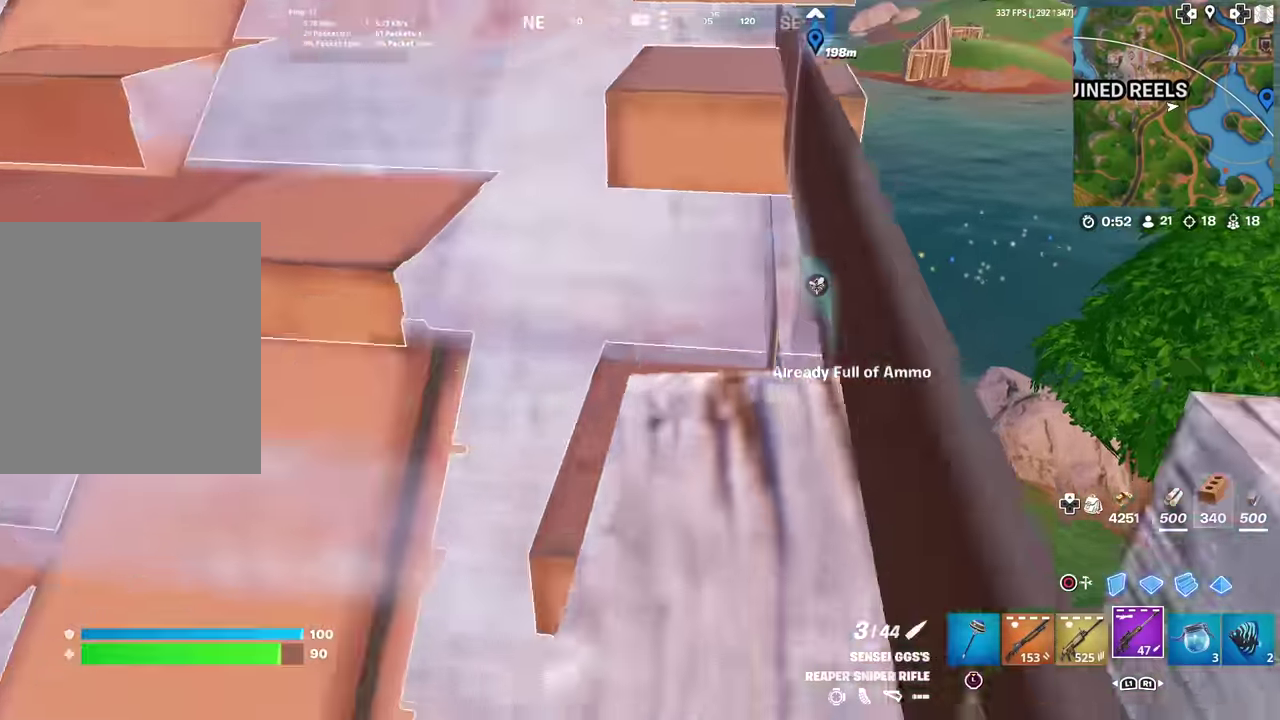
{"dt_ms": 284, "buttons": ["L1"], "left_stick": "up", "right_stick": "center", "events": [[267, "L1", "down"], [284, "left_stick", "up"]]}
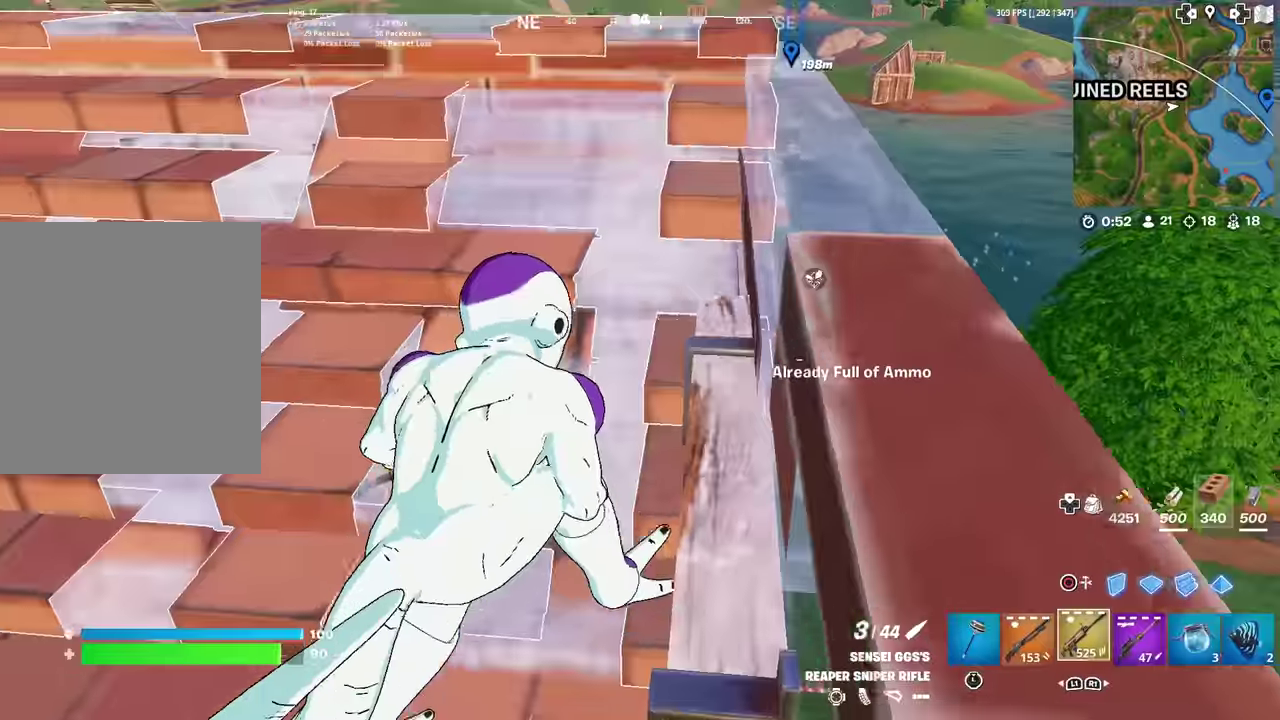
{"dt_ms": 900, "buttons": [], "left_stick": "center", "right_stick": "center", "events": [[100, "L1", "up"], [100, "left_stick", "center"], [333, "SQUARE", "down"], [367, "left_stick", "up-left"], [400, "SQUARE", "up"], [483, "left_stick", "center"], [734, "left_stick", "up"], [817, "left_stick", "center"]]}
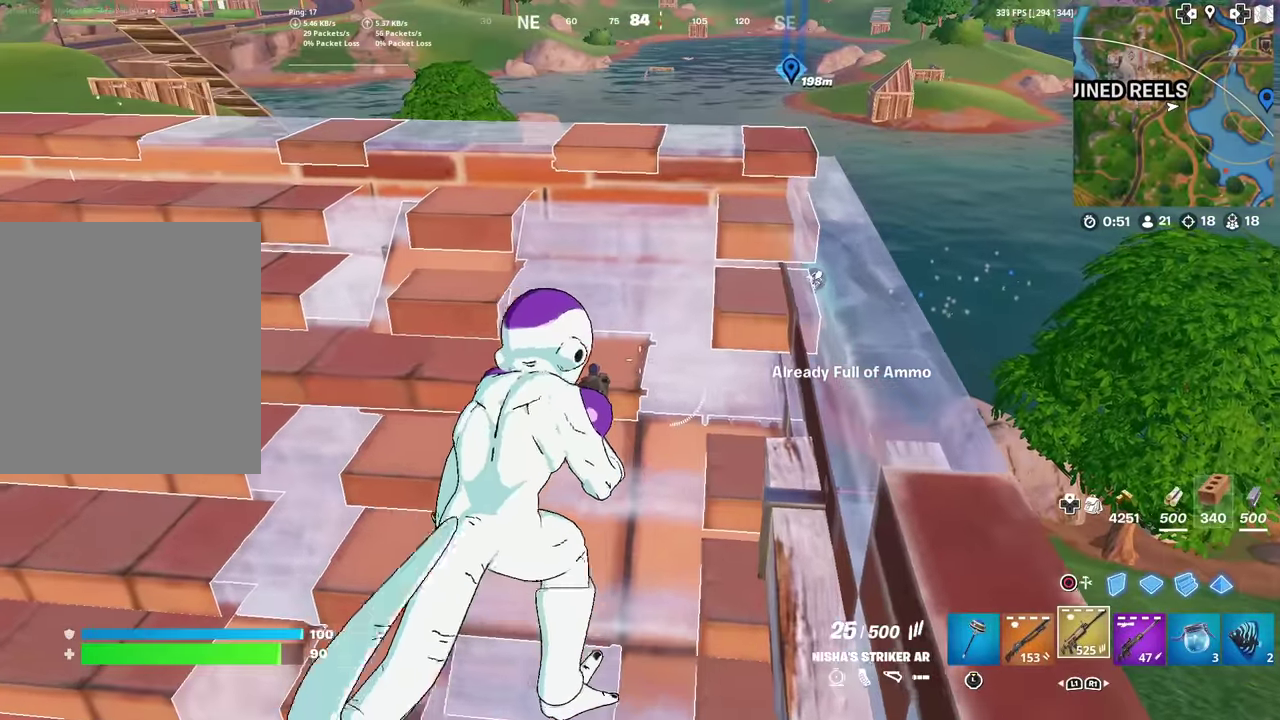
{"dt_ms": 301, "buttons": [], "left_stick": "center", "right_stick": "center", "events": [[167, "L1", "down"], [167, "left_stick", "up-left"], [284, "L1", "up"], [284, "left_stick", "center"]]}
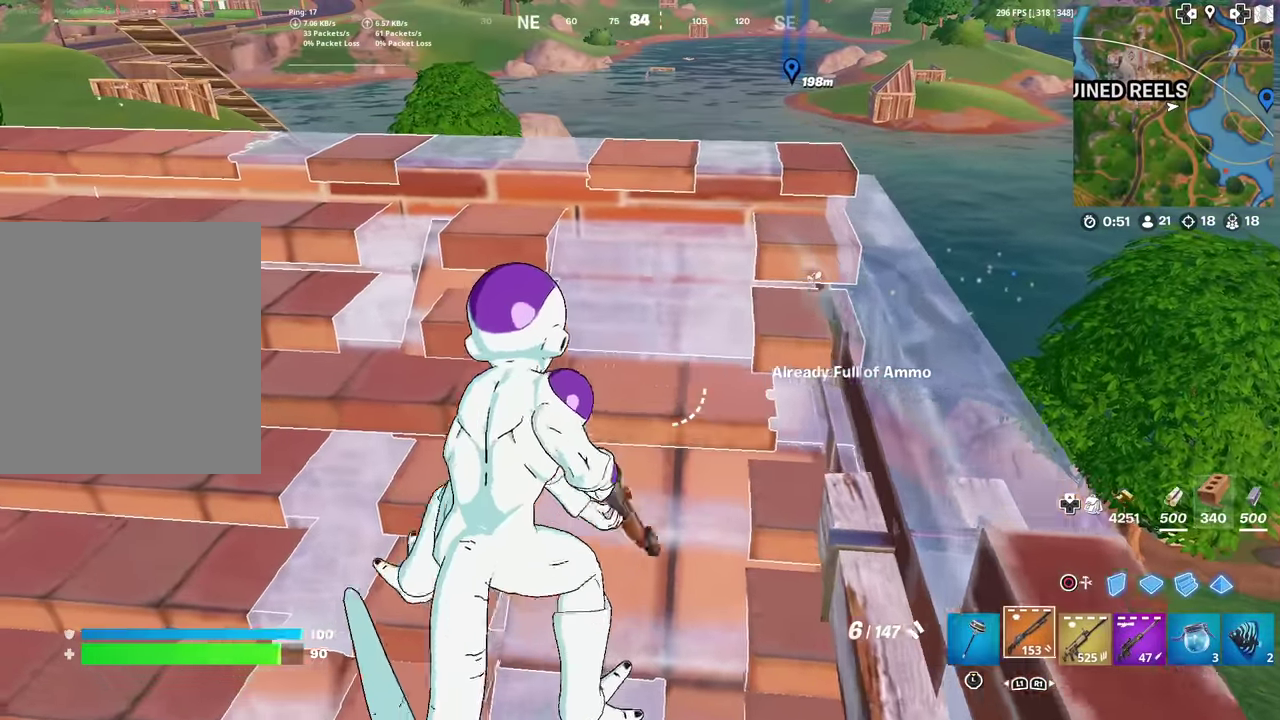
{"dt_ms": 500, "buttons": [], "left_stick": "left", "right_stick": "center", "events": [[417, "left_stick", "left"]]}
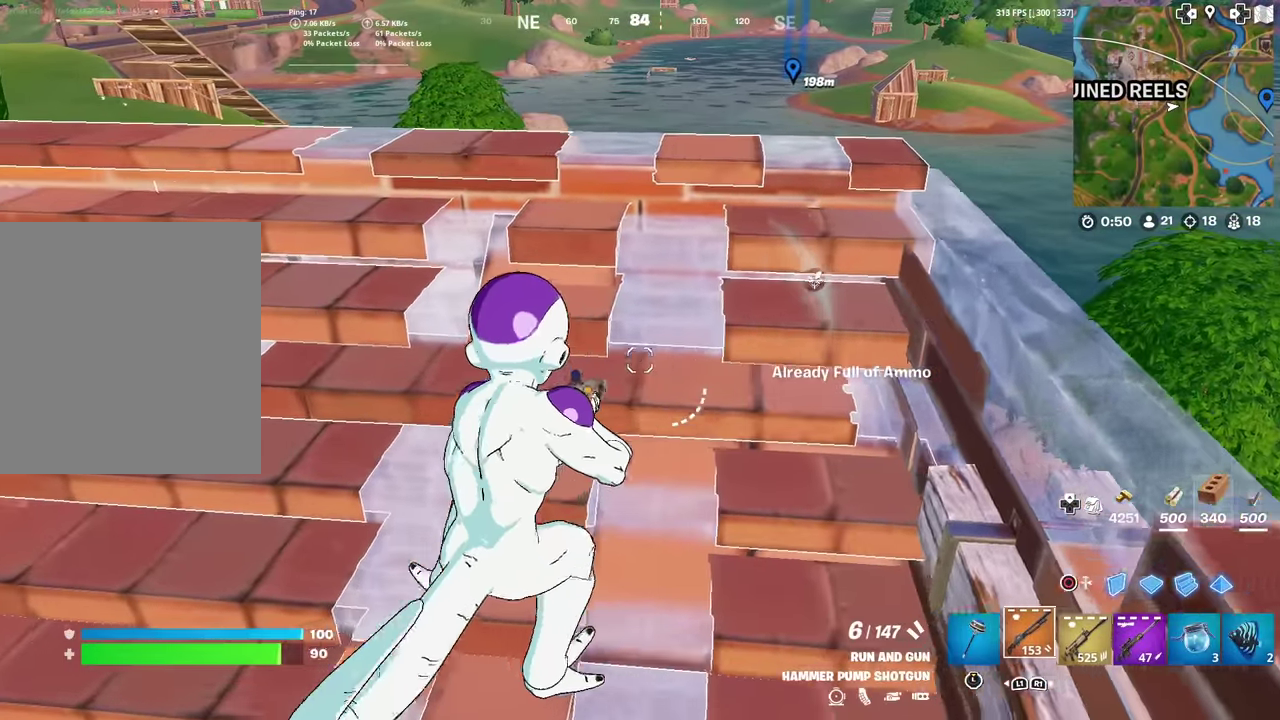
{"dt_ms": 501, "buttons": [], "left_stick": "left", "right_stick": "center", "events": [[67, "left_stick", "center"], [367, "left_stick", "left"]]}
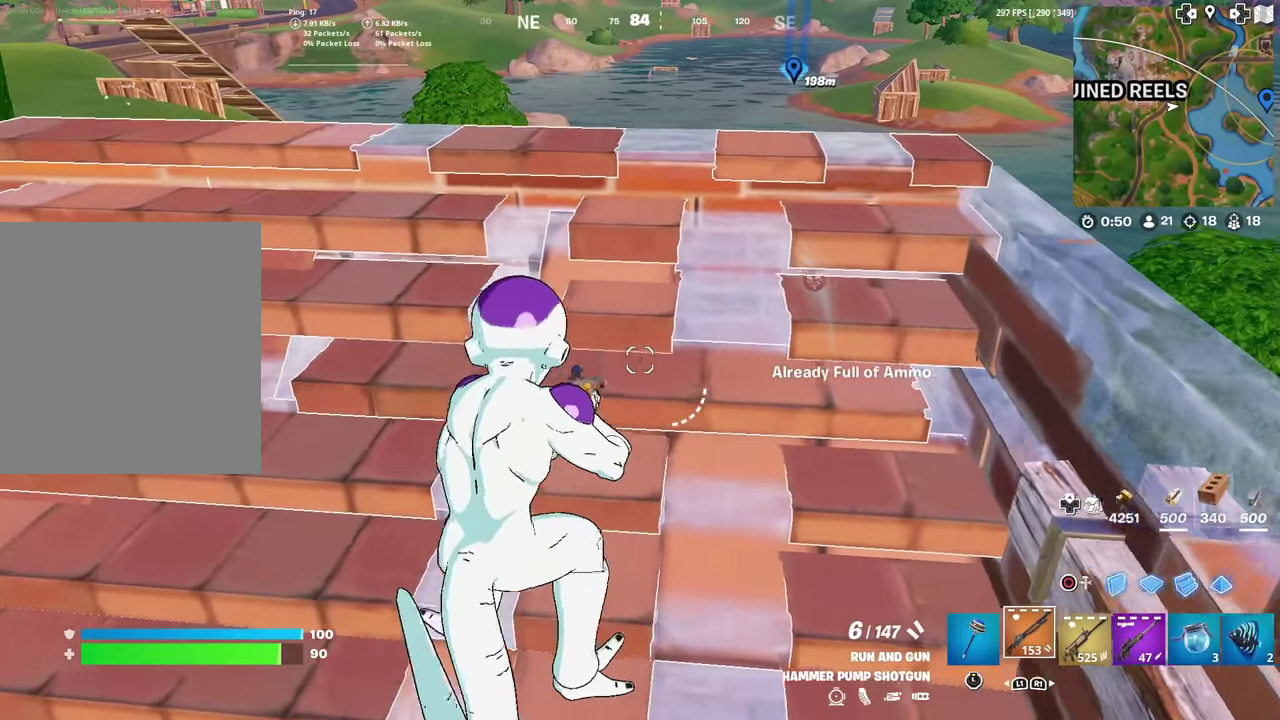
{"dt_ms": 500, "buttons": [], "left_stick": "left", "right_stick": "center", "events": [[33, "left_stick", "center"], [417, "left_stick", "left"]]}
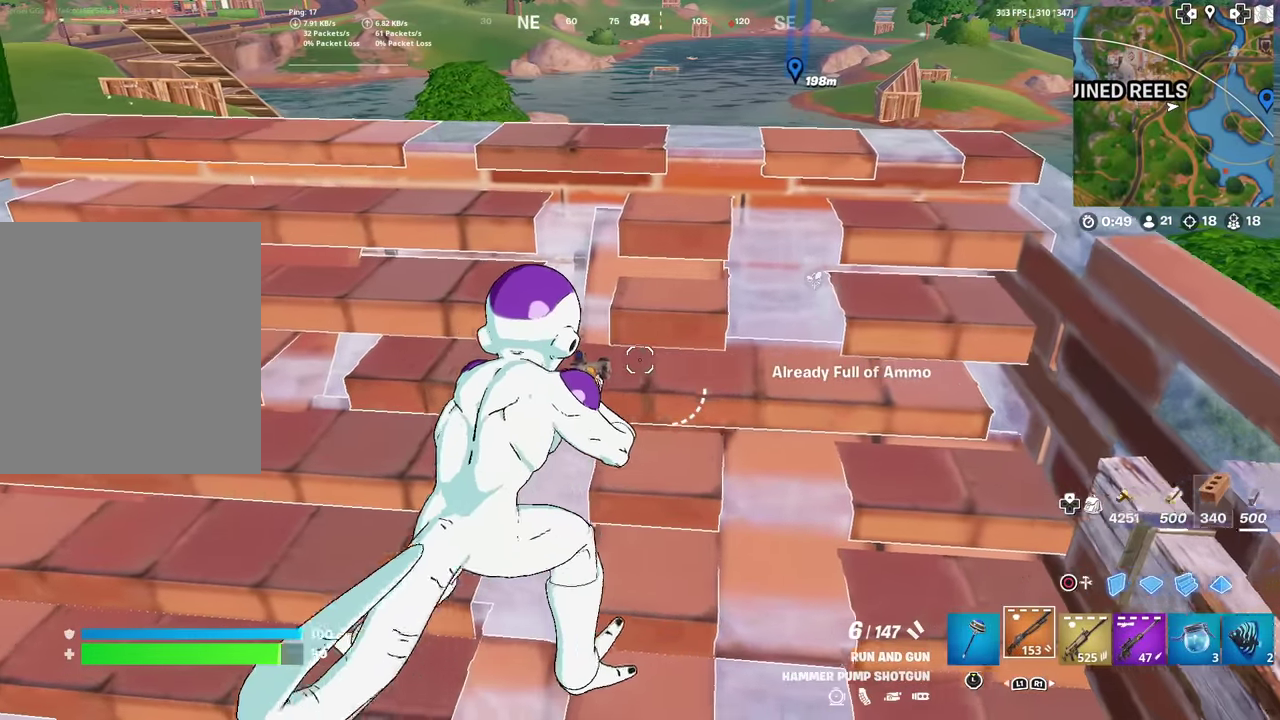
{"dt_ms": 501, "buttons": [], "left_stick": "center", "right_stick": "center", "events": [[84, "left_stick", "center"], [117, "L1", "down"], [234, "L1", "up"]]}
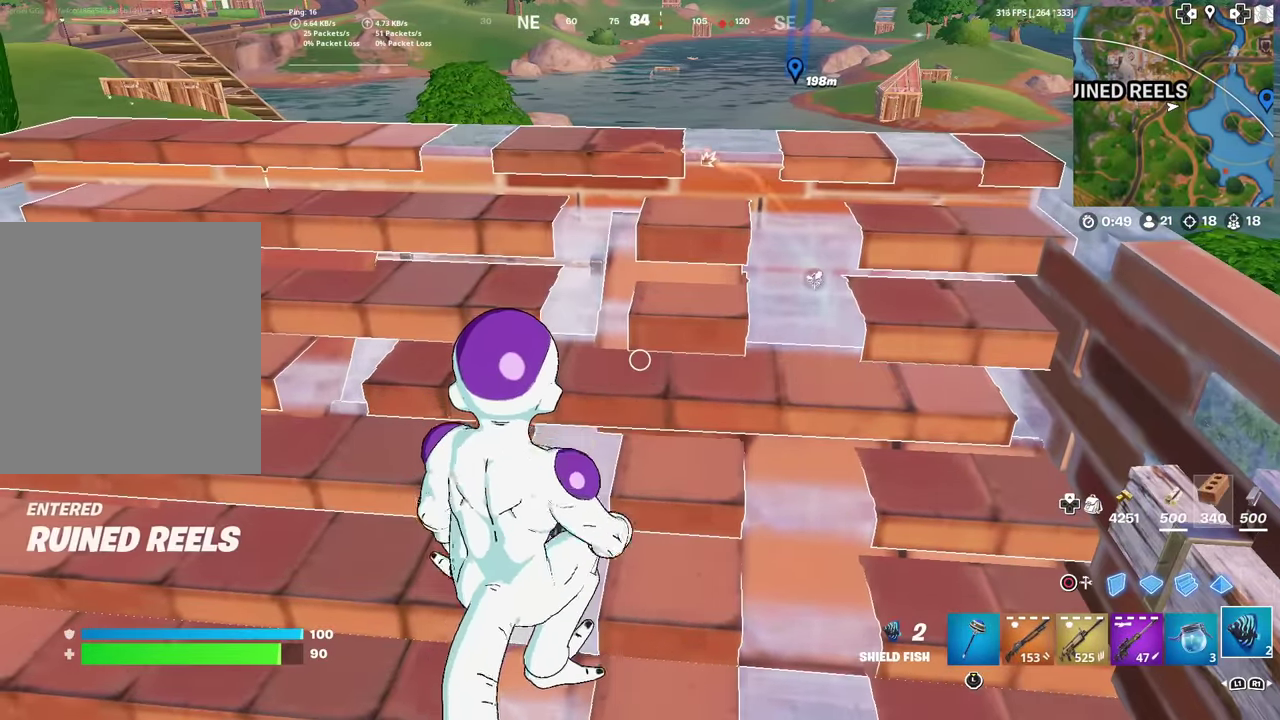
{"dt_ms": 500, "buttons": ["R1"], "left_stick": "center", "right_stick": "center", "events": [[500, "R1", "down"]]}
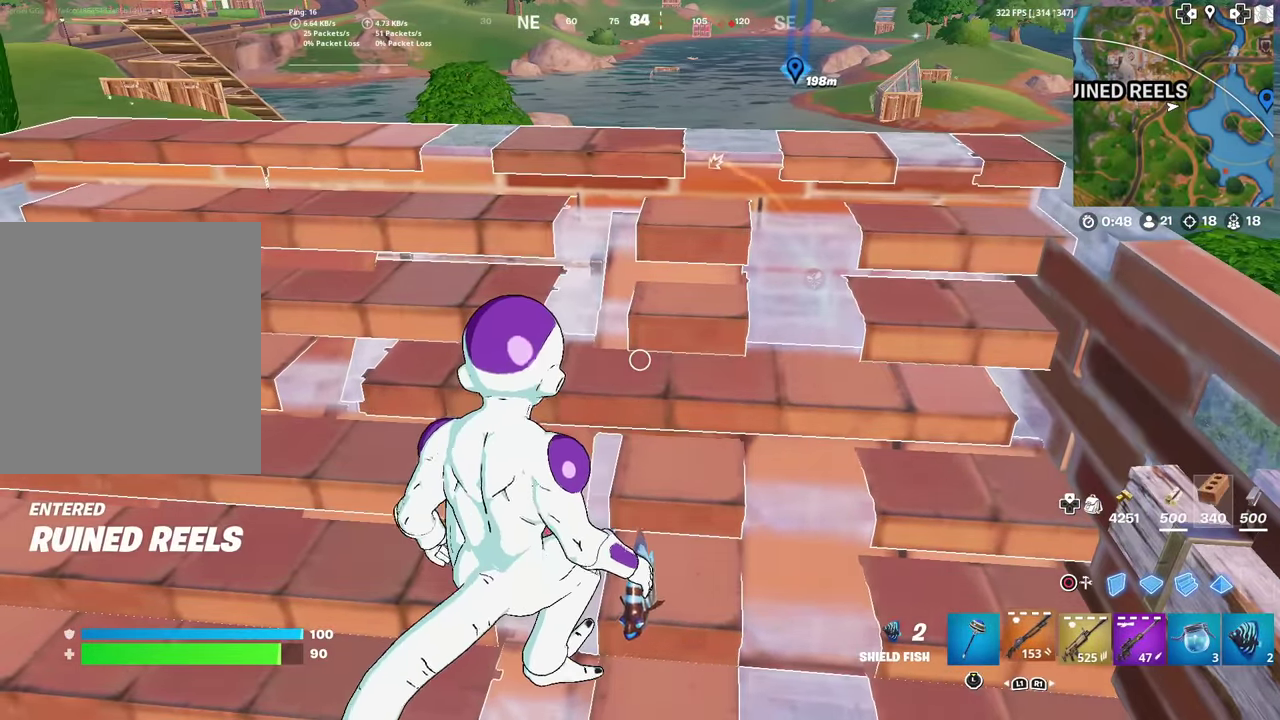
{"dt_ms": 301, "buttons": ["R1"], "left_stick": "center", "right_stick": "center", "events": [[84, "R1", "up"], [301, "R1", "down"]]}
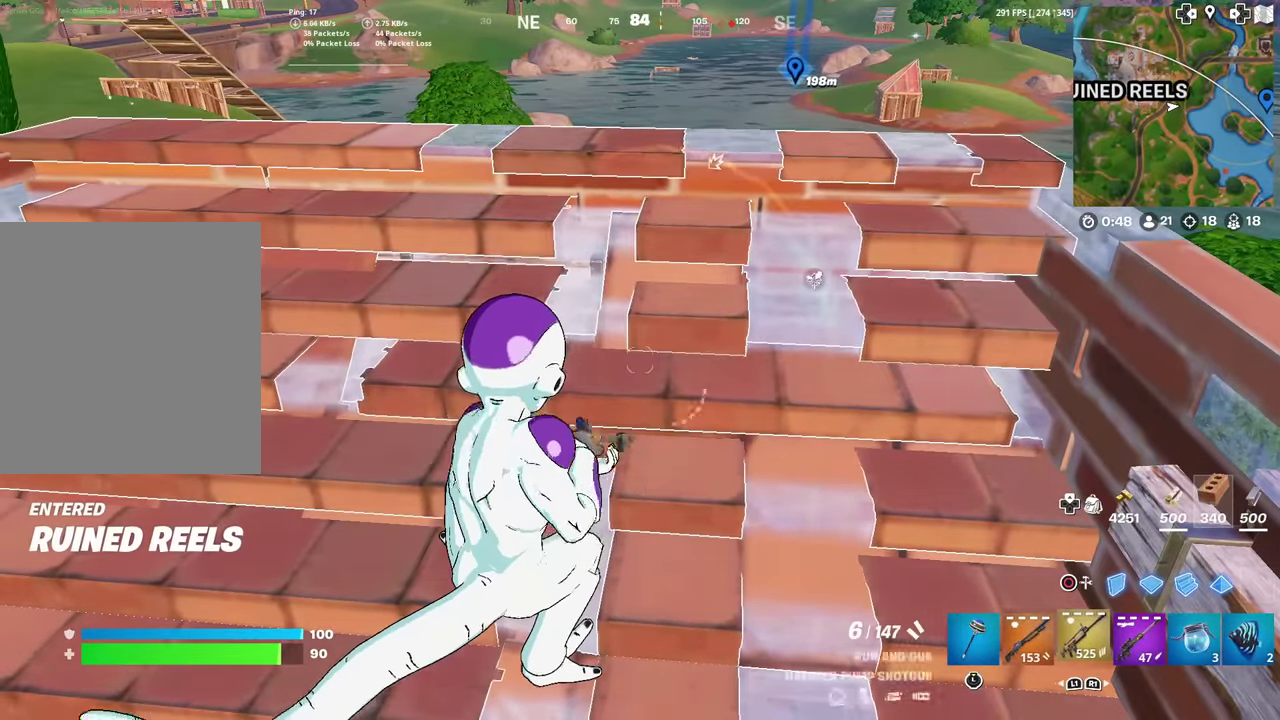
{"dt_ms": 900, "buttons": [], "left_stick": "center", "right_stick": "center", "events": [[116, "R1", "up"], [333, "right_stick", "up-right"], [433, "right_stick", "center"], [500, "left_stick", "left"], [700, "left_stick", "center"]]}
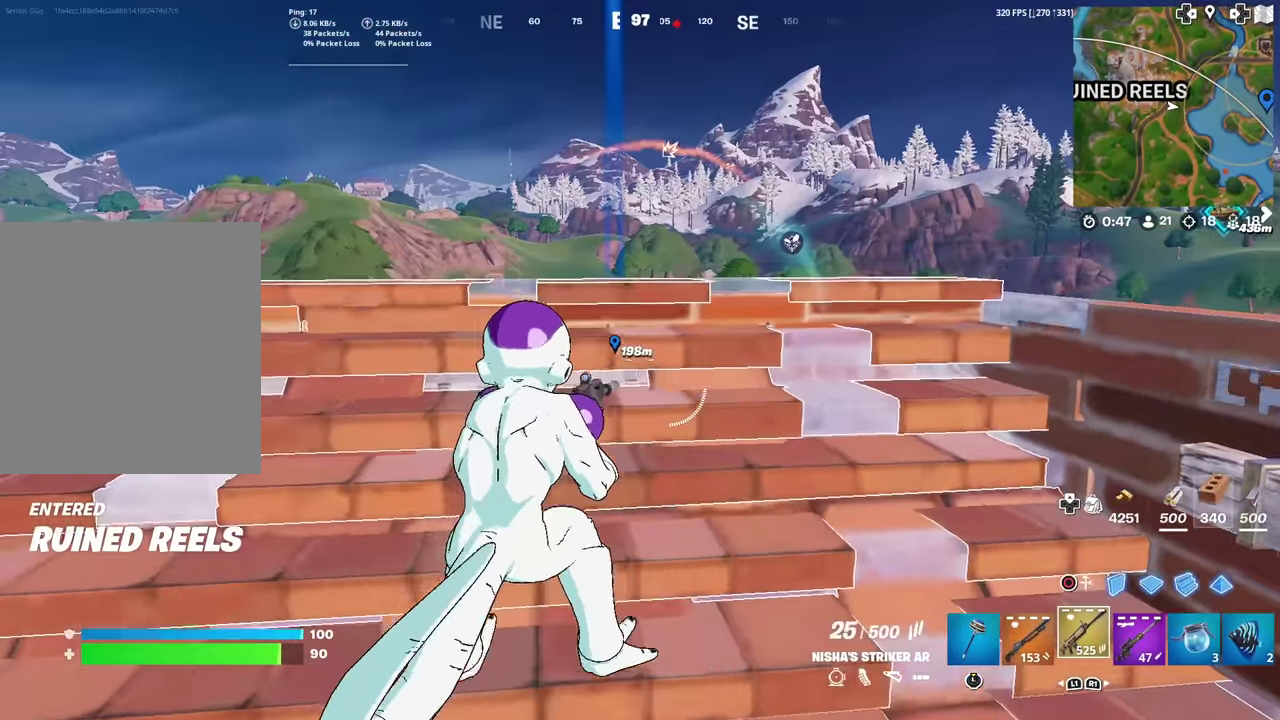
{"dt_ms": 301, "buttons": [], "left_stick": "right", "right_stick": "center", "events": [[17, "left_stick", "up"], [234, "left_stick", "up-right"], [301, "left_stick", "right"]]}
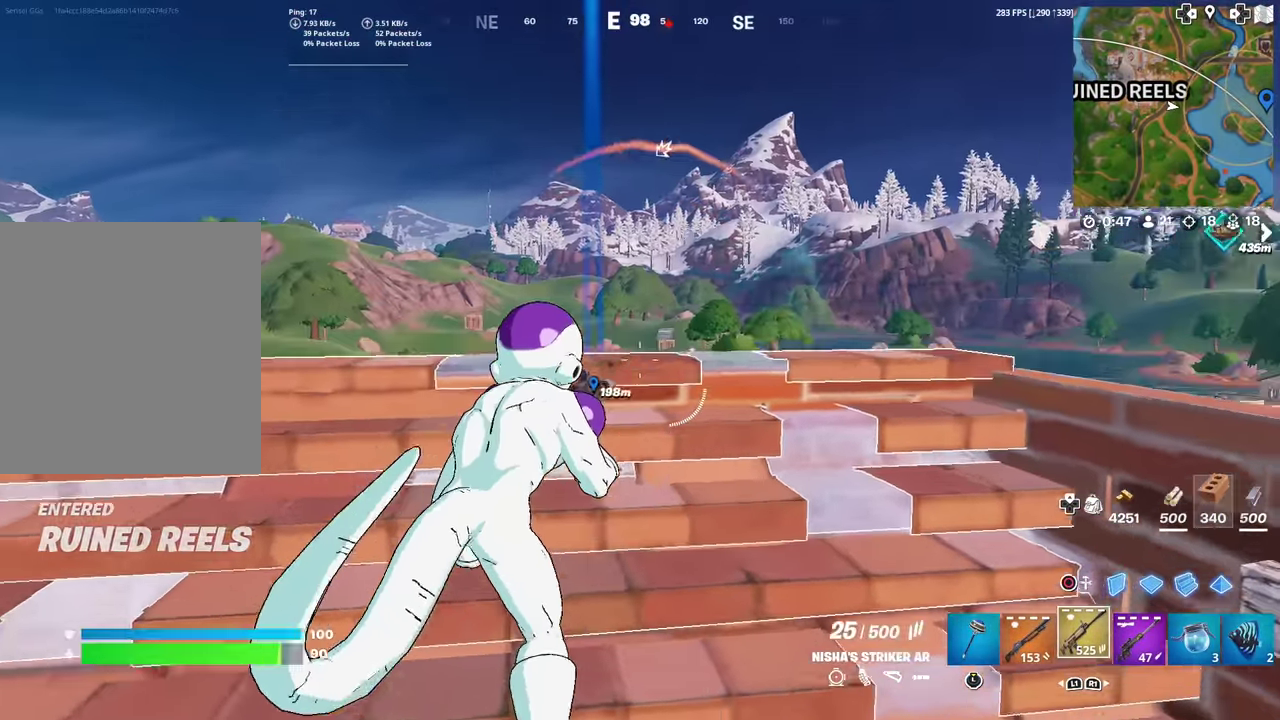
{"dt_ms": 500, "buttons": ["L2"], "left_stick": "center", "right_stick": "center", "events": [[50, "L2", "down"], [500, "left_stick", "center"]]}
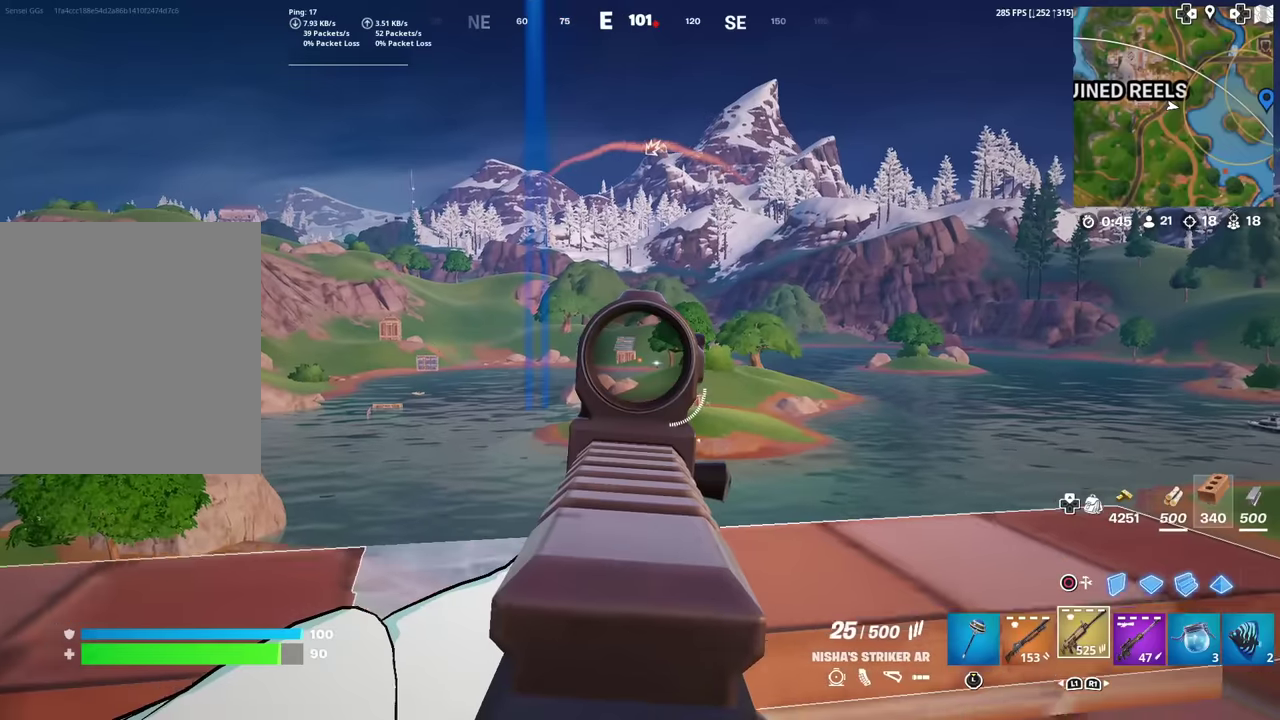
{"dt_ms": 301, "buttons": ["L2"], "left_stick": "left", "right_stick": "center", "events": [[134, "left_stick", "left"]]}
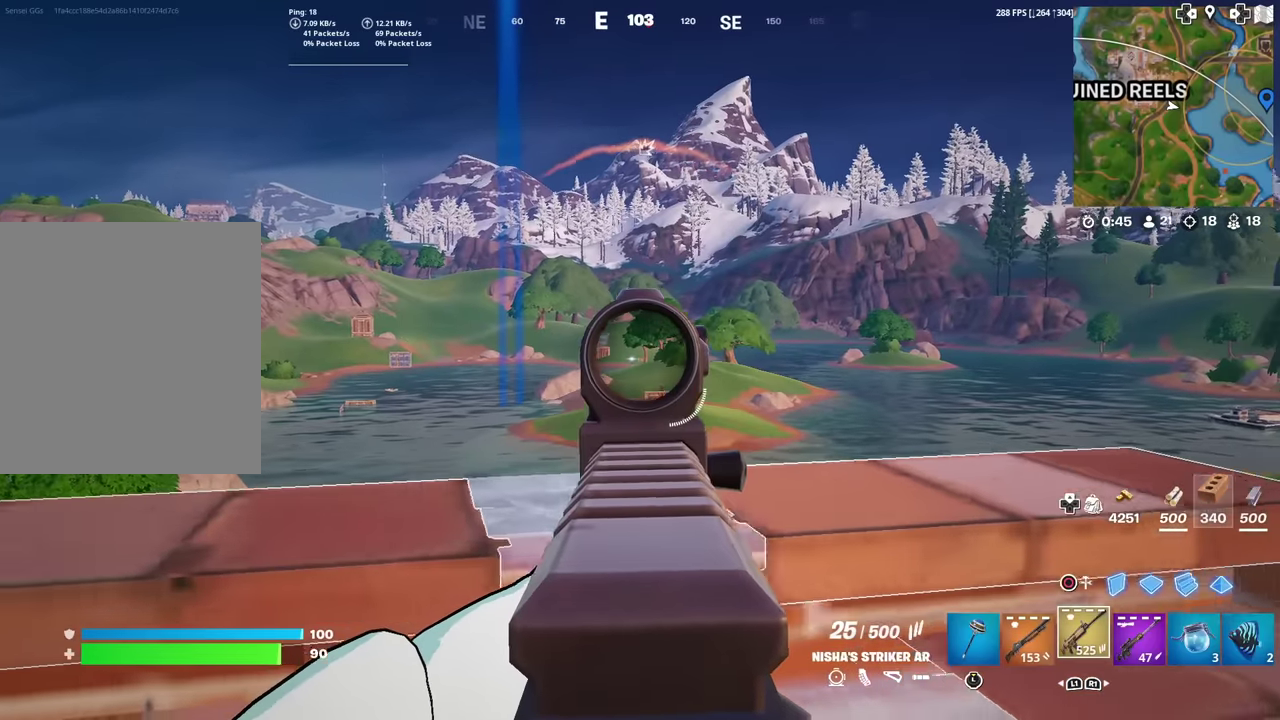
{"dt_ms": 900, "buttons": ["R1"], "left_stick": "down-right", "right_stick": "center", "events": [[417, "R2", "down"], [500, "R2", "up"], [533, "left_stick", "down-left"], [667, "L2", "up"], [700, "left_stick", "down"], [717, "right_stick", "down"], [817, "right_stick", "center"], [834, "R1", "down"], [867, "left_stick", "down-right"]]}
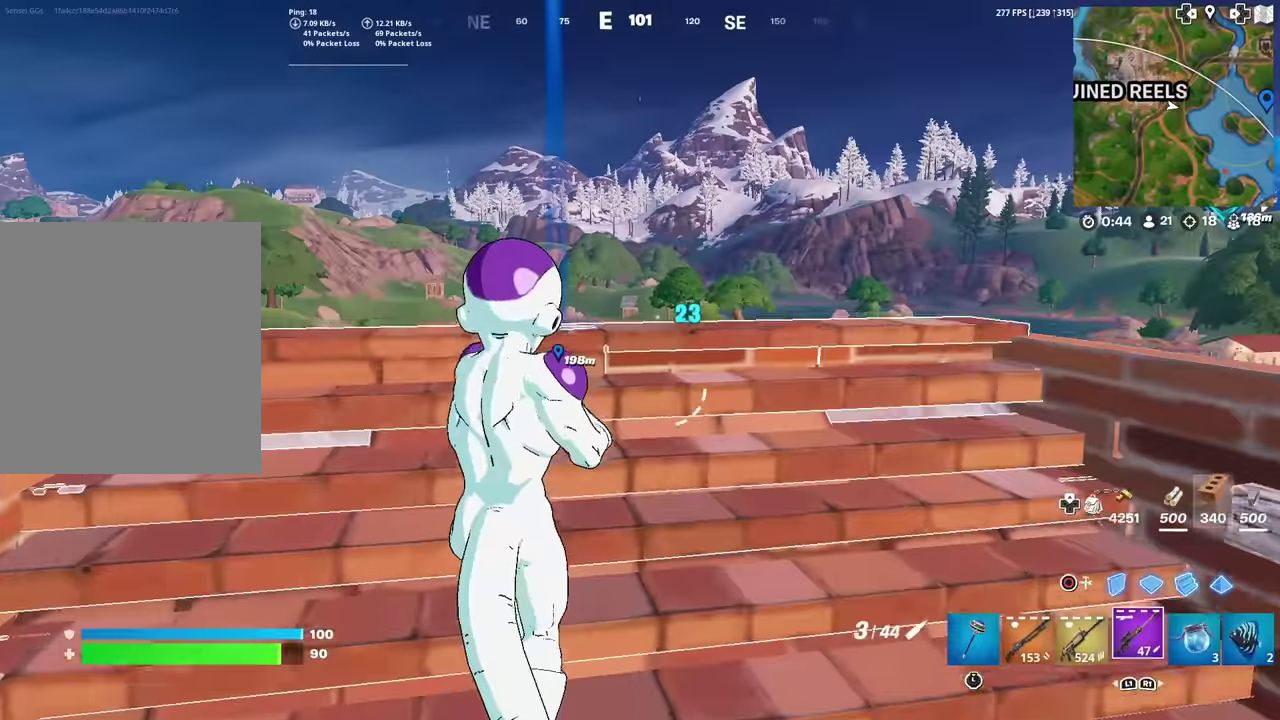
{"dt_ms": 301, "buttons": [], "left_stick": "center", "right_stick": "center", "events": [[51, "R1", "up"], [51, "left_stick", "down"], [184, "left_stick", "center"]]}